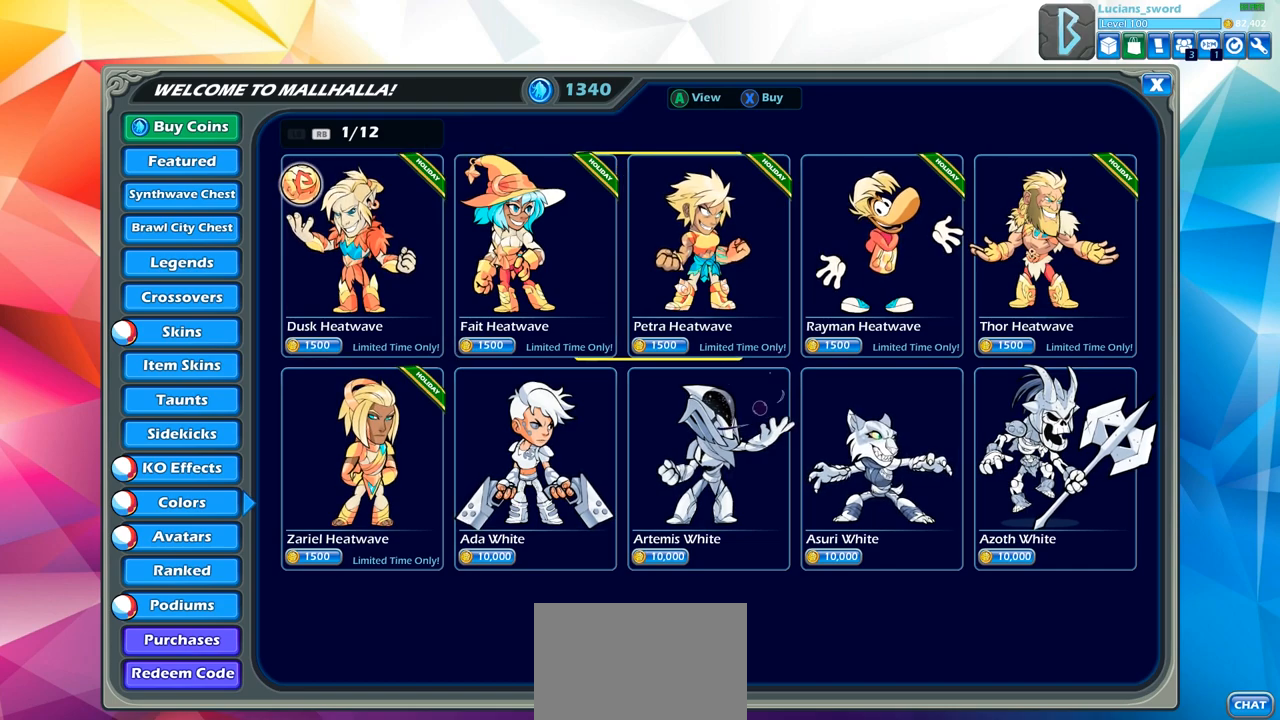
Gameplay with a controller (PlayStation layout); each line is a JSON object with the inputs held at the frame after it. "events" lists button and stick changes between this image and that frame as [ms after this image, input, new state], when the widget could be followed in between.
{"buttons": [], "left_stick": "center", "right_stick": "center", "events": [[133, "DPAD_RIGHT", "down"], [183, "DPAD_RIGHT", "up"], [350, "DPAD_RIGHT", "down"], [467, "DPAD_RIGHT", "up"]]}
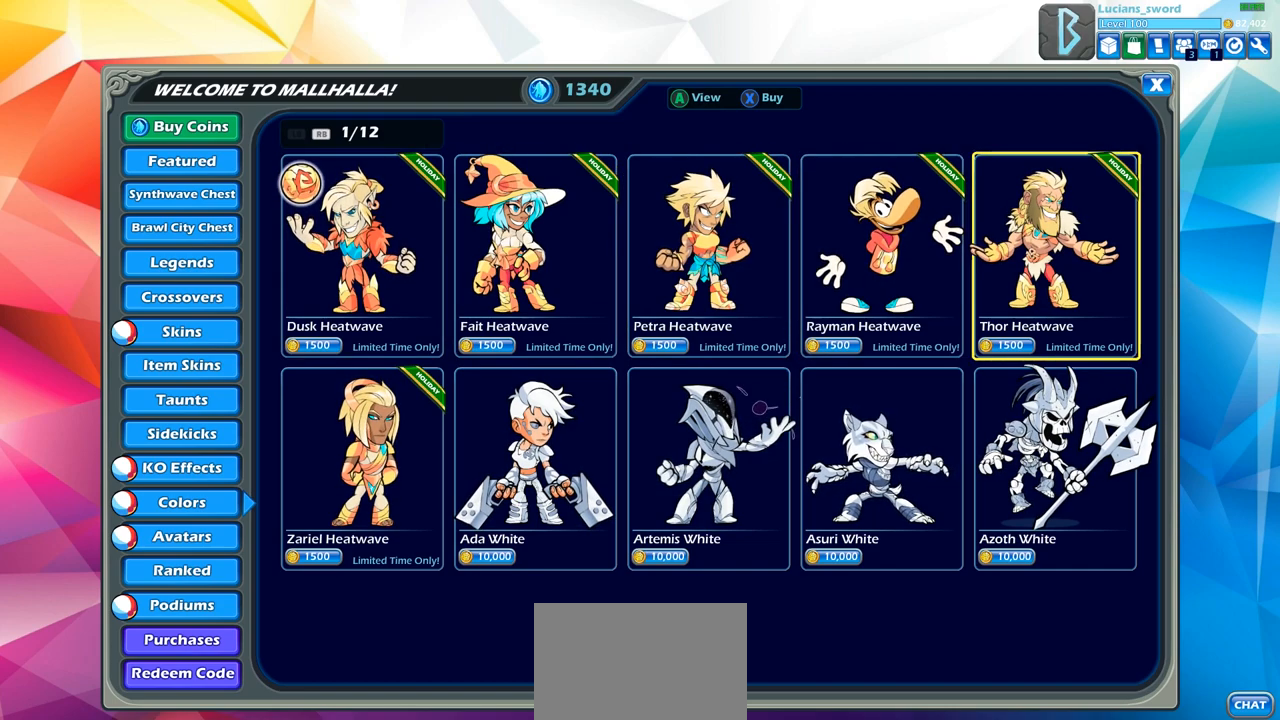
{"buttons": [], "left_stick": "center", "right_stick": "center", "events": [[400, "DPAD_LEFT", "down"], [500, "DPAD_LEFT", "up"]]}
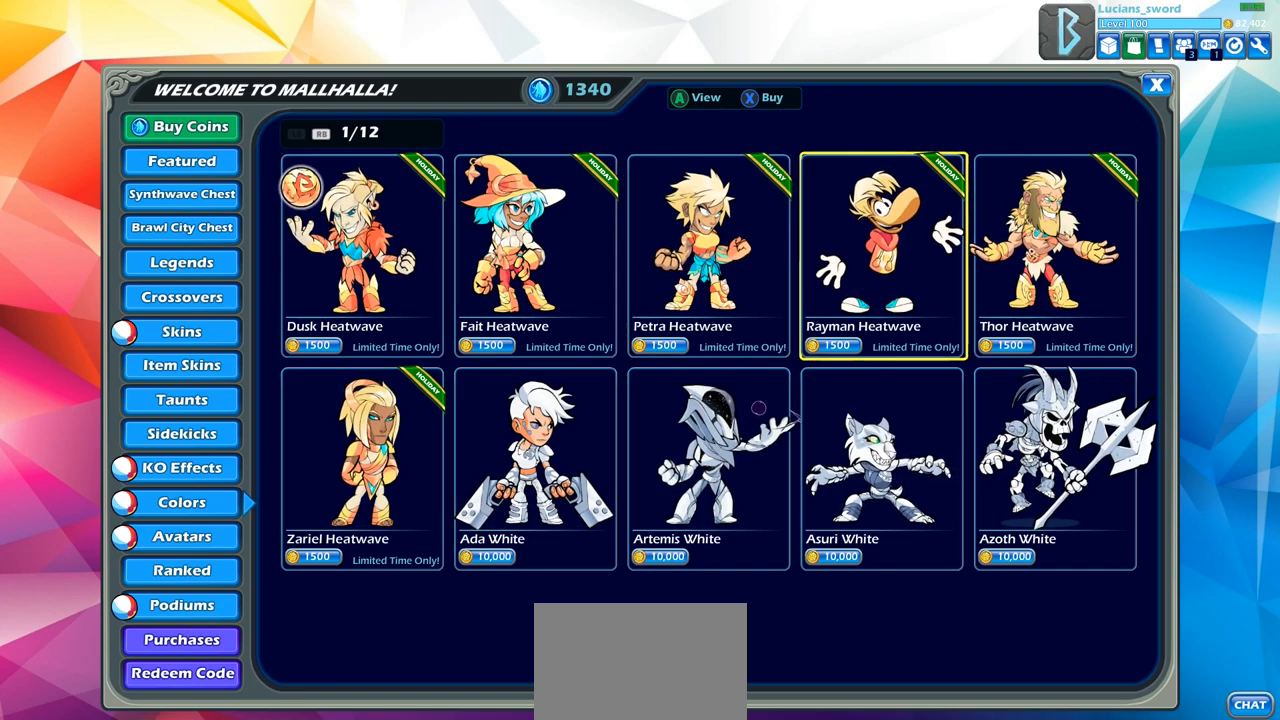
{"buttons": [], "left_stick": "center", "right_stick": "center", "events": [[183, "DPAD_LEFT", "down"], [300, "DPAD_LEFT", "up"]]}
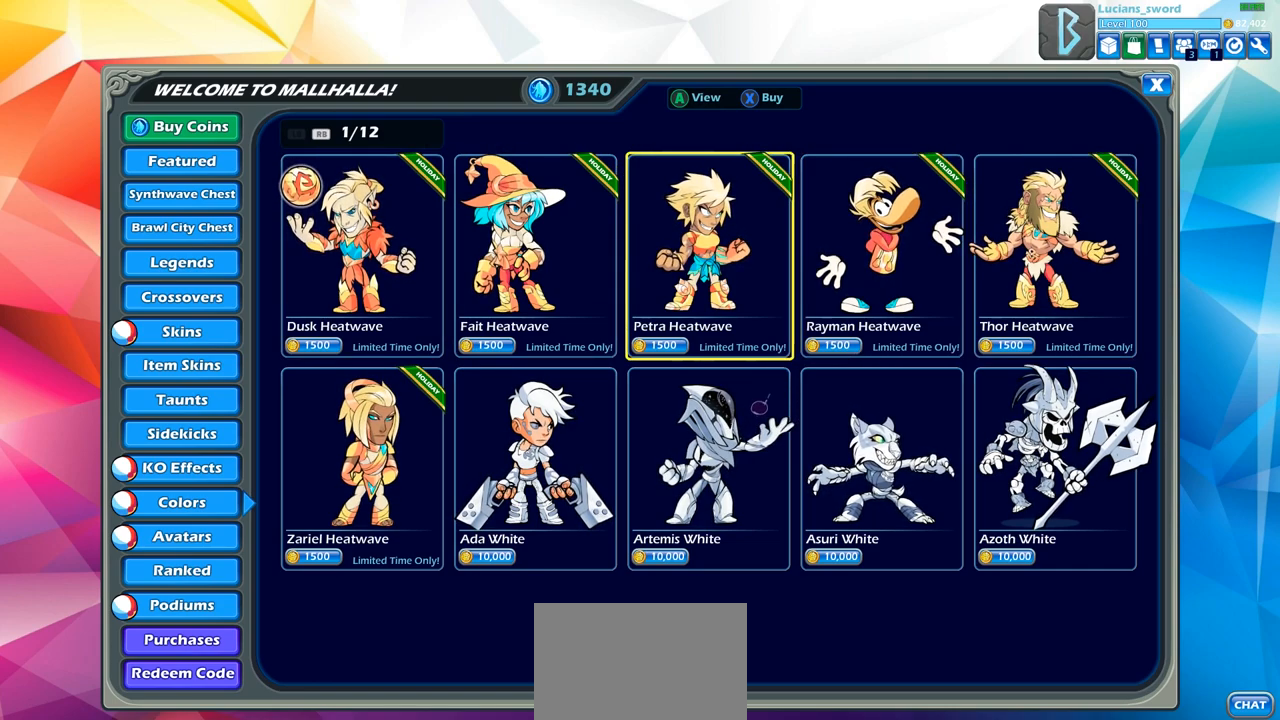
{"buttons": [], "left_stick": "center", "right_stick": "center", "events": []}
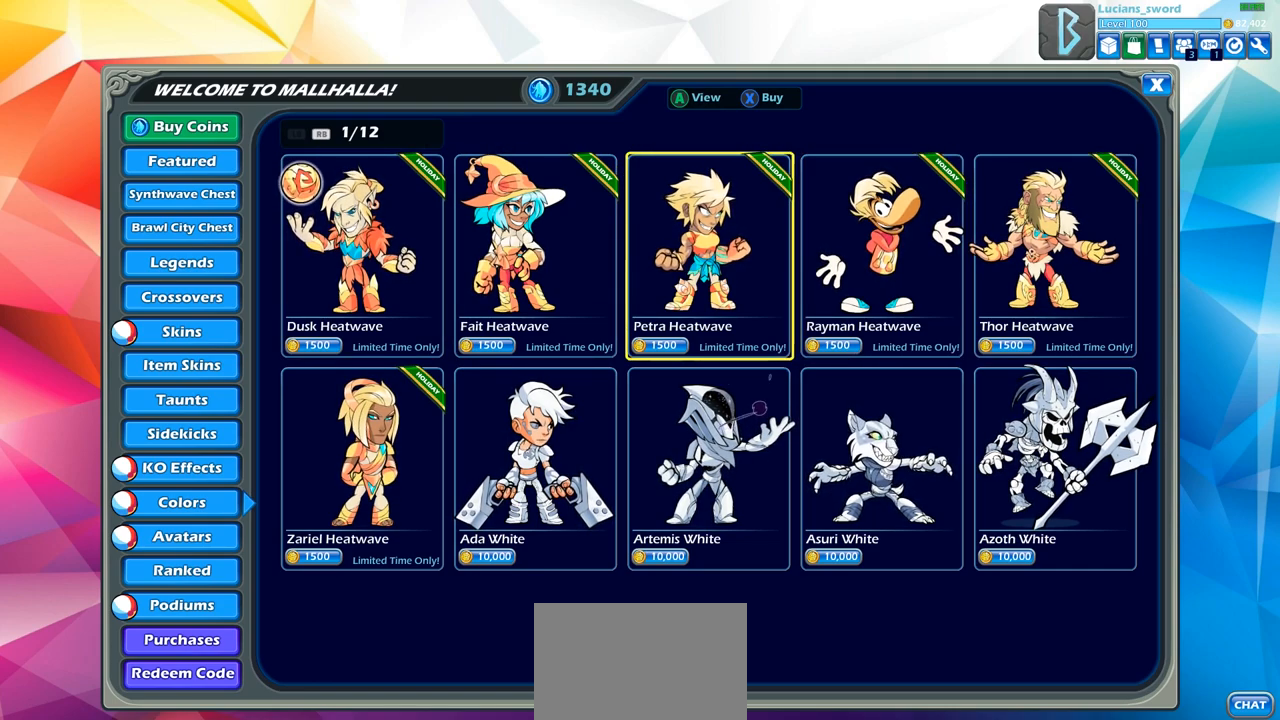
{"buttons": [], "left_stick": "center", "right_stick": "center", "events": []}
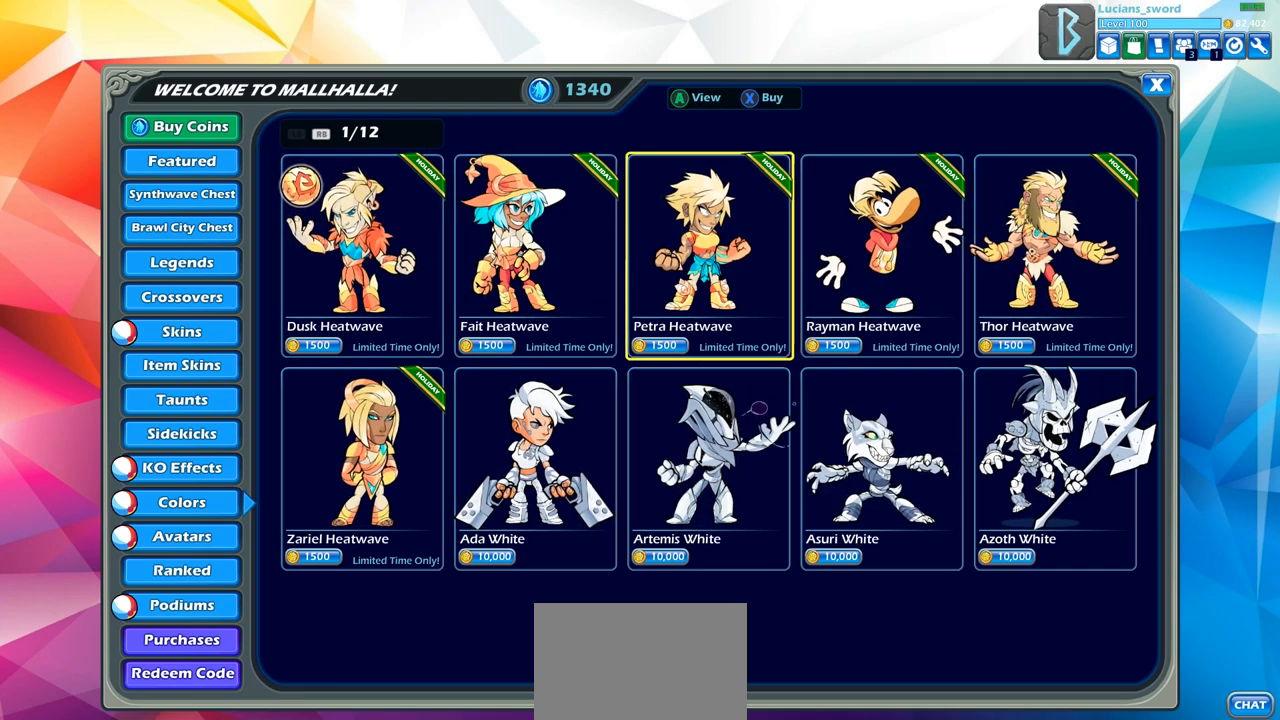
{"buttons": [], "left_stick": "center", "right_stick": "center", "events": []}
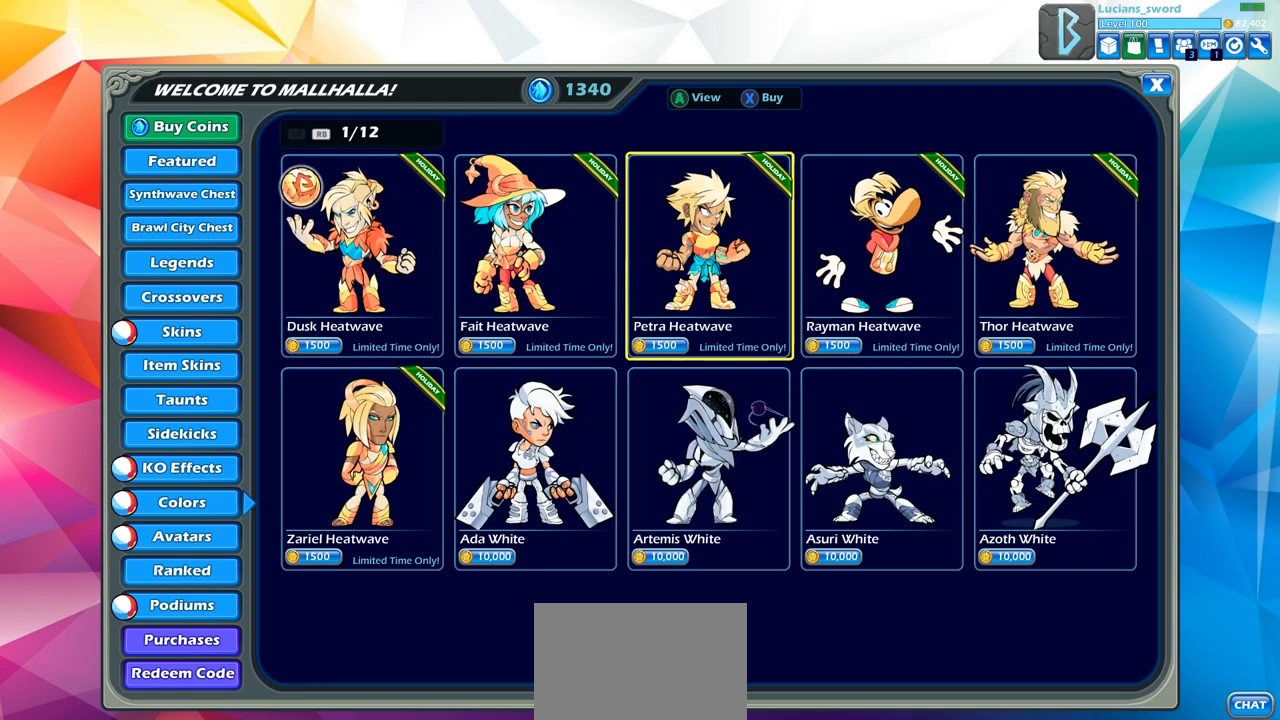
{"buttons": [], "left_stick": "center", "right_stick": "center", "events": []}
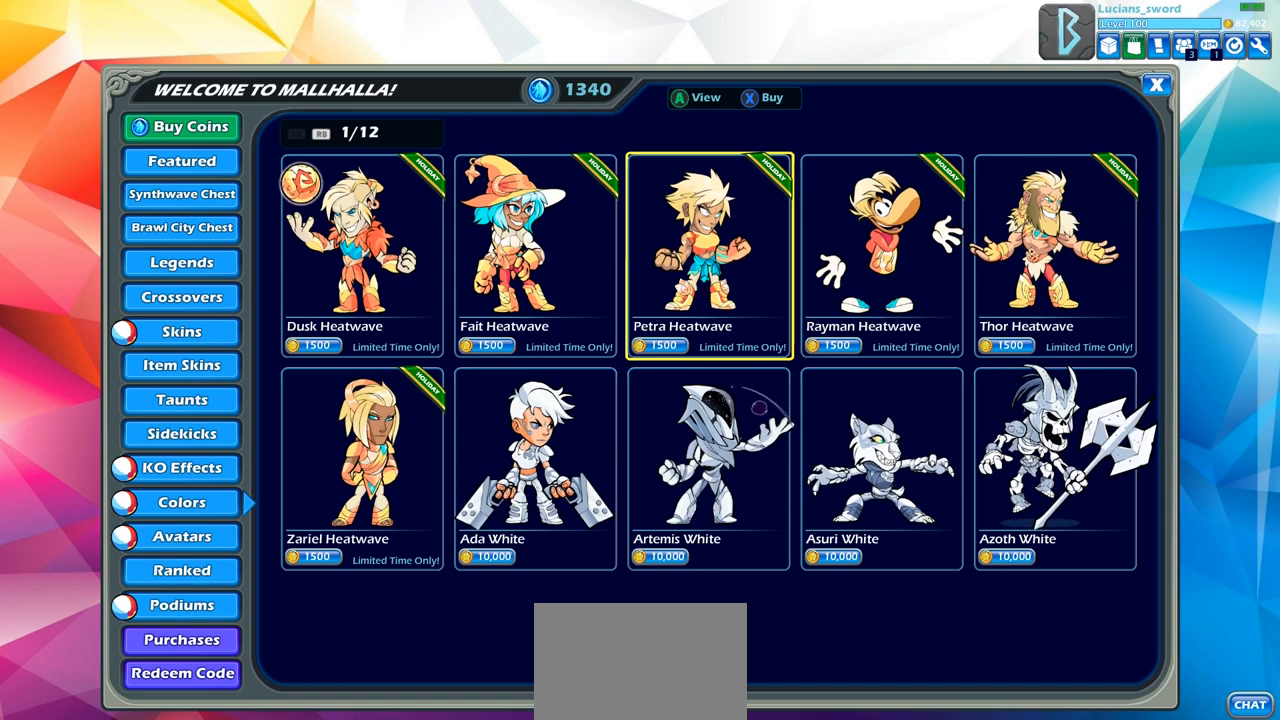
{"buttons": [], "left_stick": "center", "right_stick": "center", "events": [[50, "DPAD_LEFT", "down"], [167, "DPAD_LEFT", "up"], [283, "DPAD_LEFT", "down"], [367, "DPAD_LEFT", "up"]]}
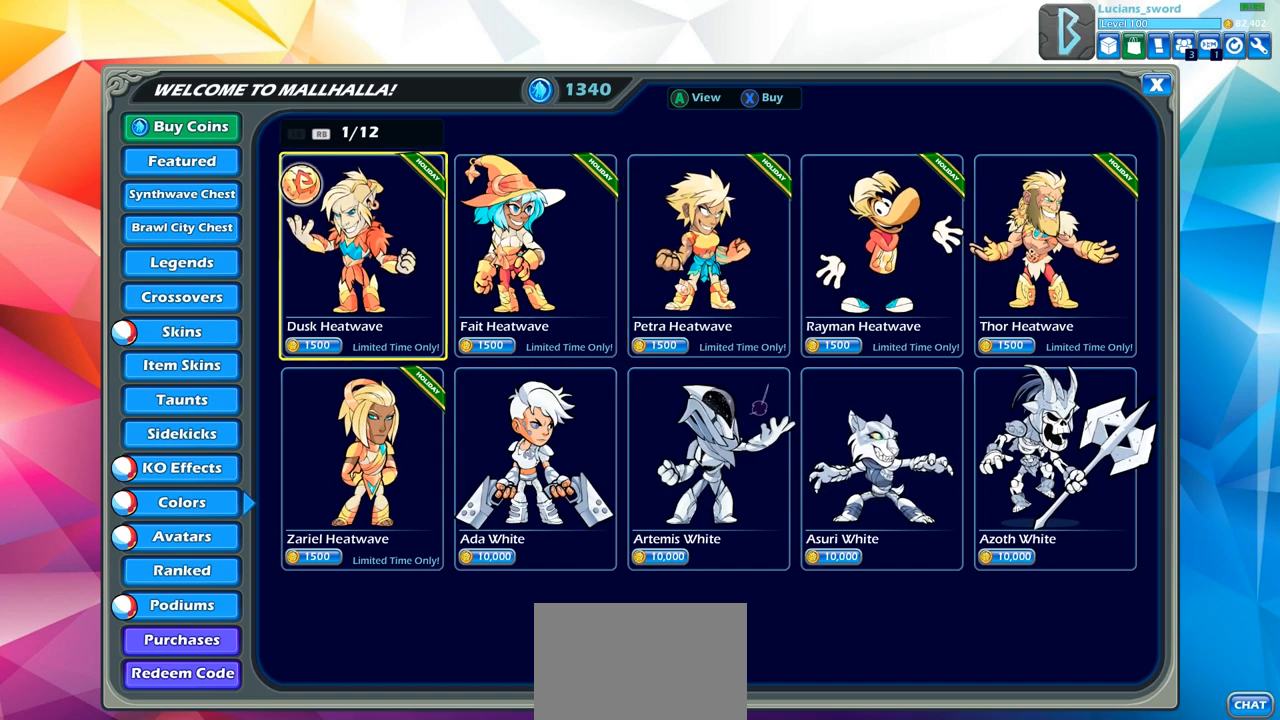
{"buttons": [], "left_stick": "center", "right_stick": "center", "events": []}
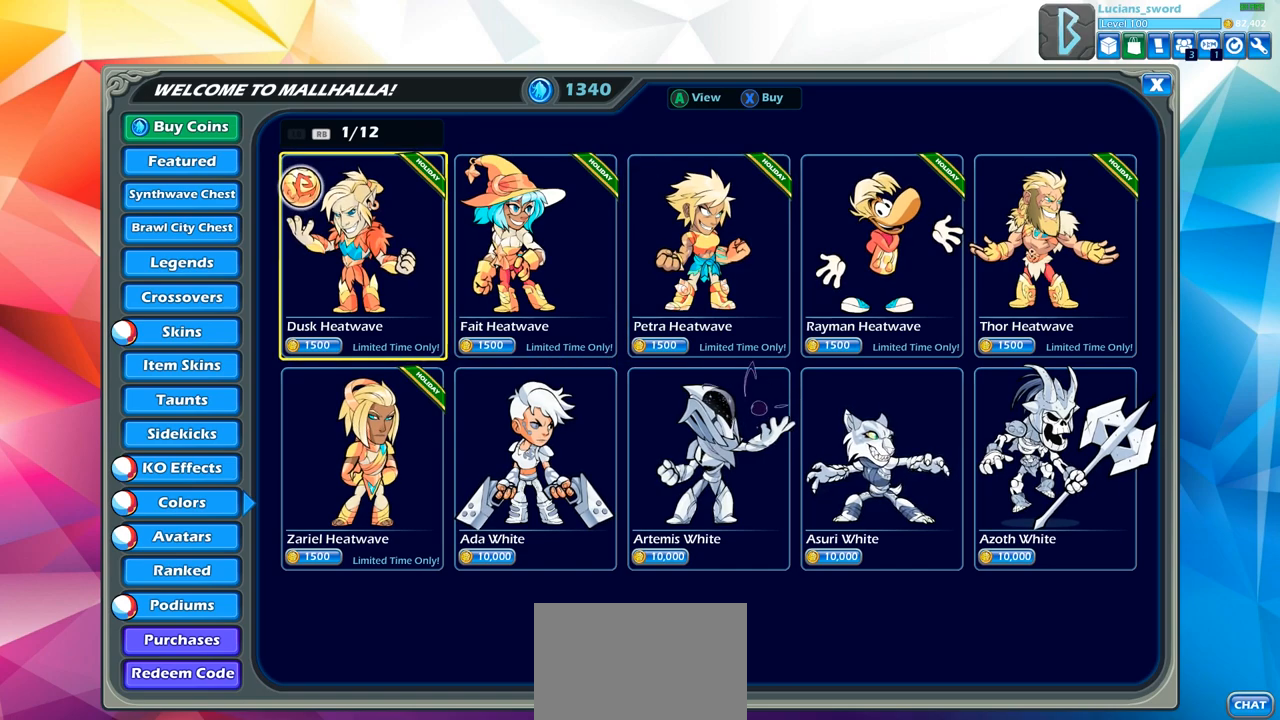
{"buttons": [], "left_stick": "center", "right_stick": "center", "events": []}
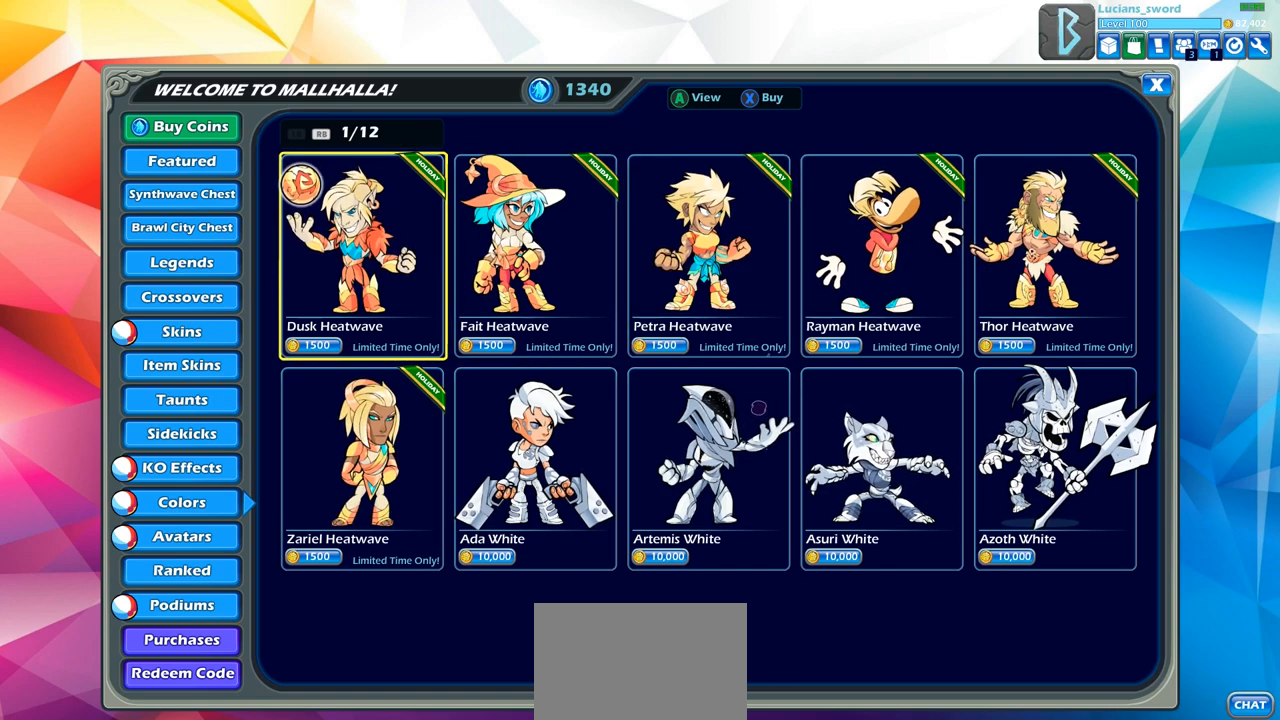
{"buttons": [], "left_stick": "center", "right_stick": "center", "events": []}
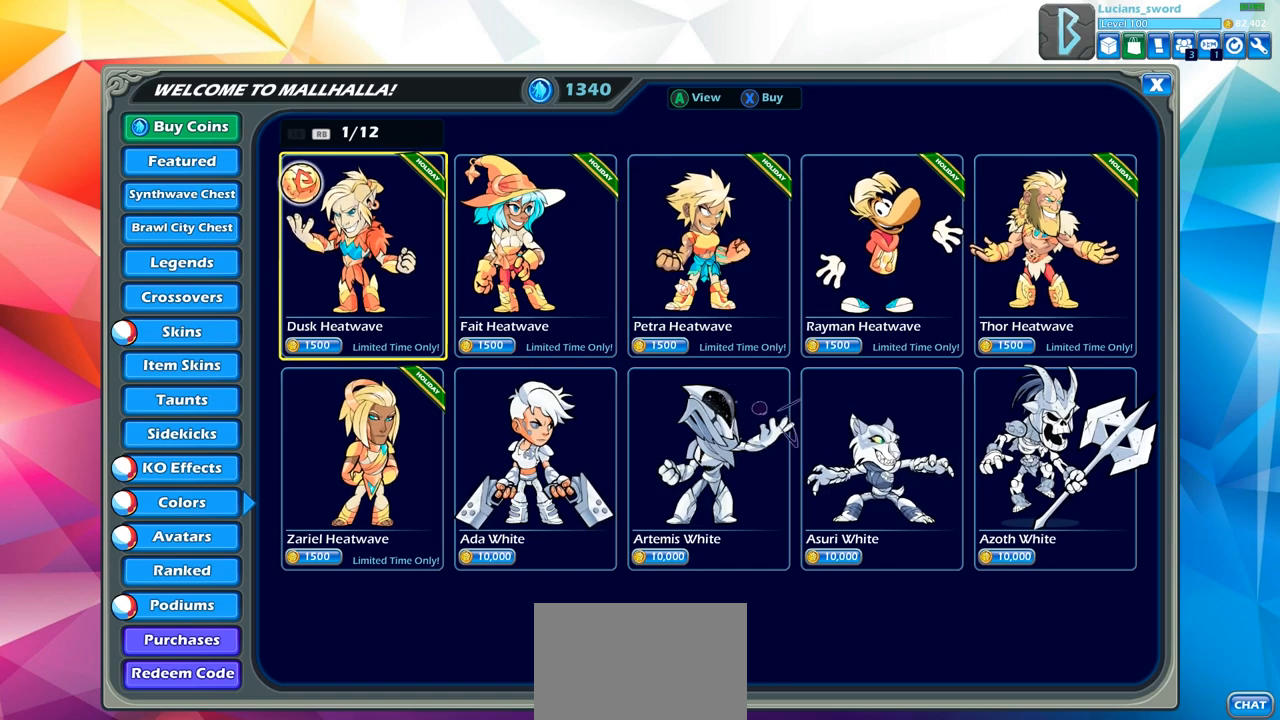
{"buttons": [], "left_stick": "center", "right_stick": "center", "events": []}
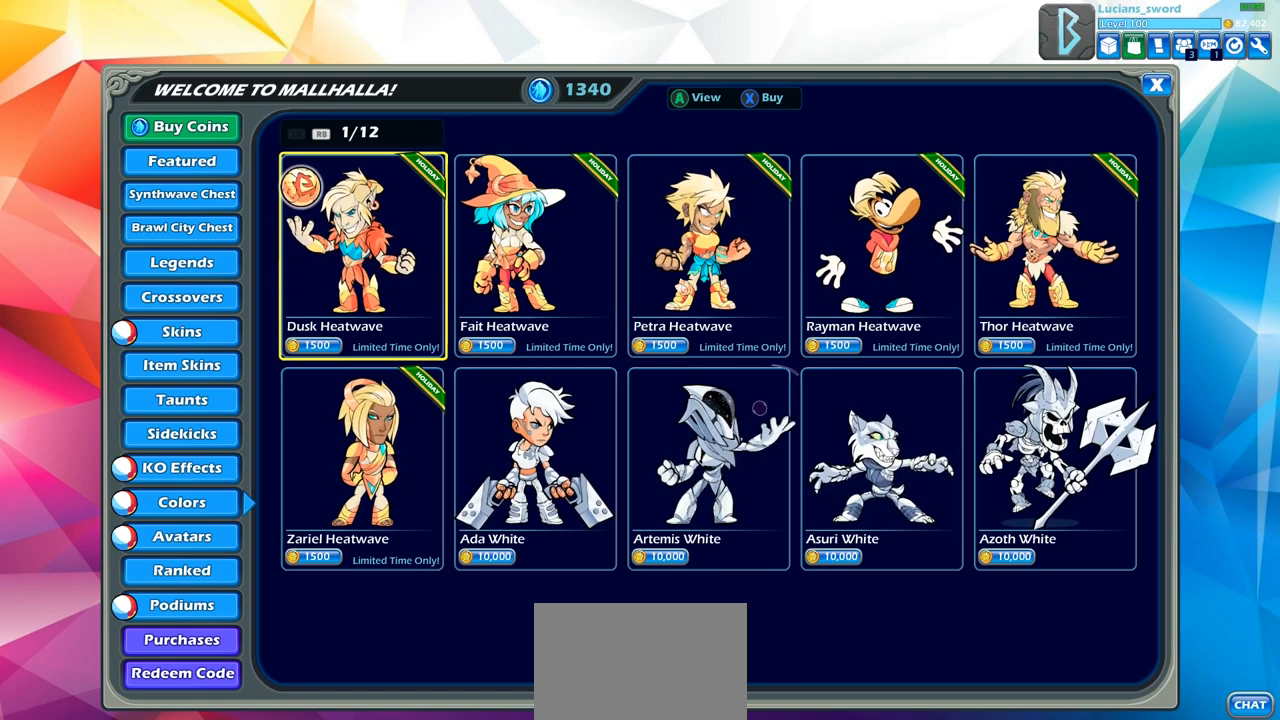
{"buttons": [], "left_stick": "center", "right_stick": "center", "events": []}
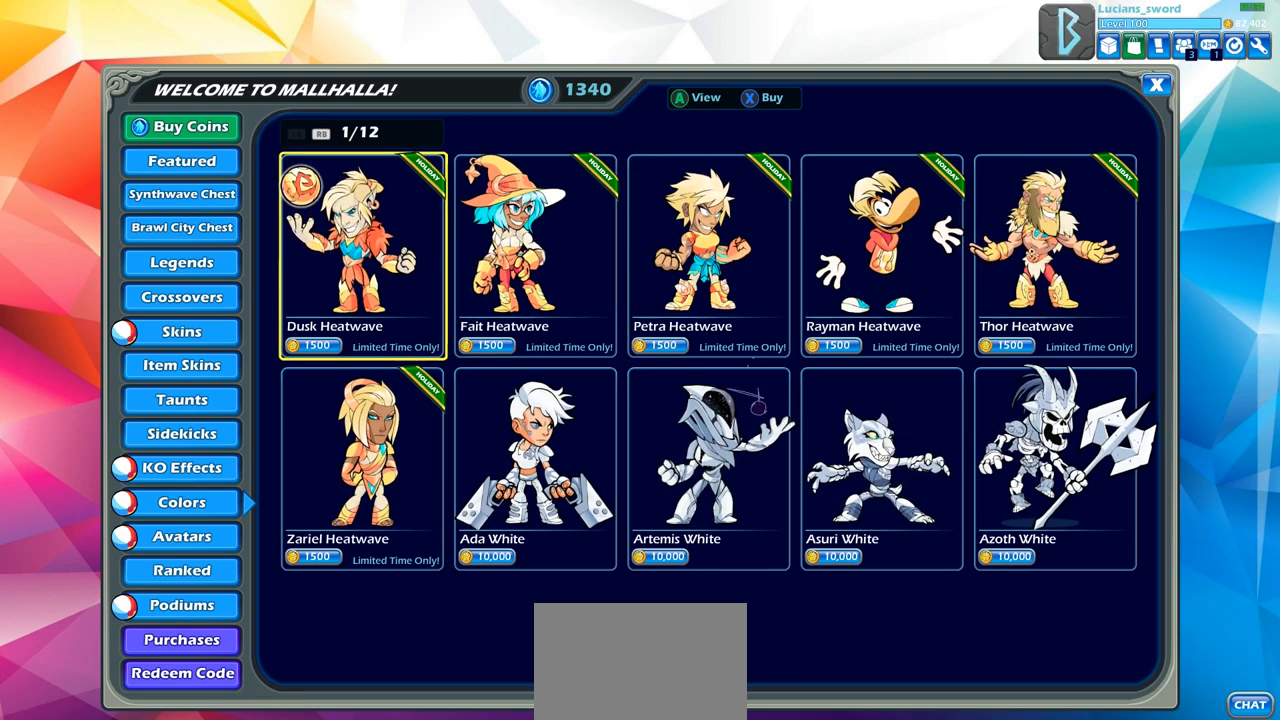
{"buttons": [], "left_stick": "center", "right_stick": "center", "events": []}
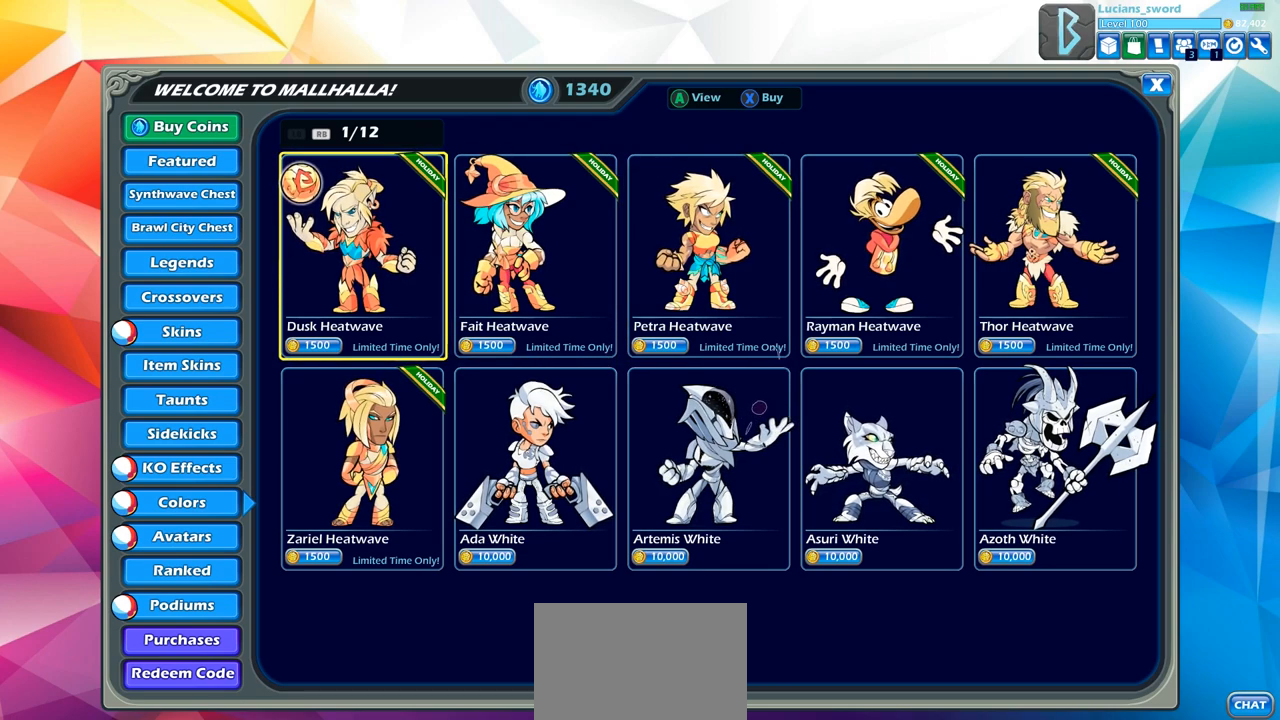
{"buttons": ["DPAD_RIGHT"], "left_stick": "center", "right_stick": "center", "events": [[483, "DPAD_RIGHT", "down"]]}
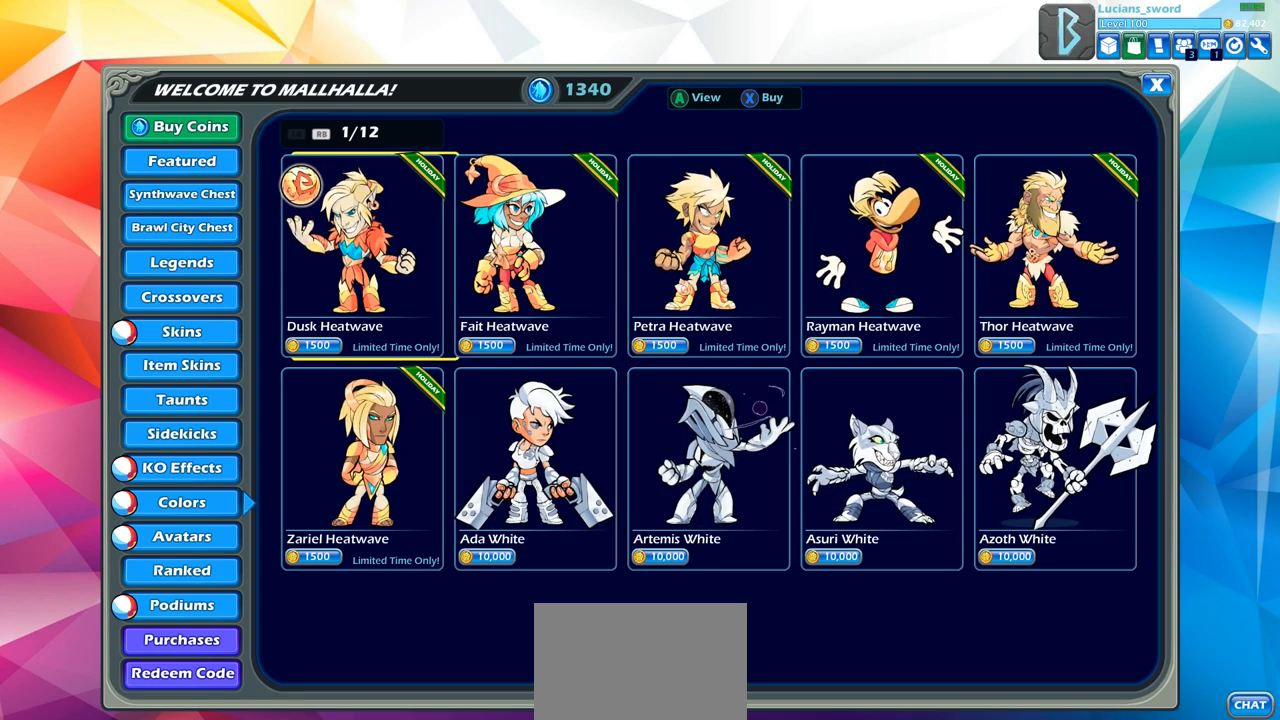
{"buttons": [], "left_stick": "center", "right_stick": "center", "events": [[83, "DPAD_RIGHT", "up"], [183, "DPAD_RIGHT", "down"], [300, "DPAD_RIGHT", "up"], [383, "DPAD_RIGHT", "down"], [483, "DPAD_RIGHT", "up"]]}
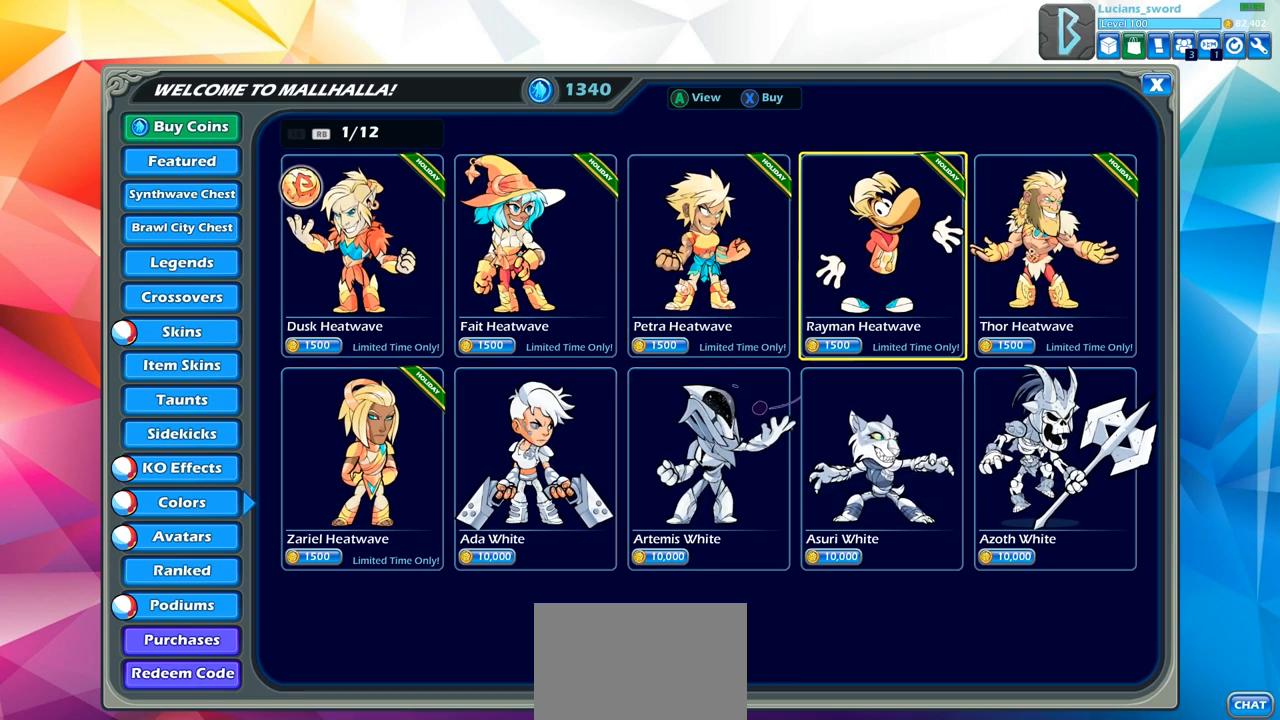
{"buttons": [], "left_stick": "center", "right_stick": "center", "events": [[67, "DPAD_RIGHT", "down"], [150, "DPAD_RIGHT", "up"], [267, "DPAD_RIGHT", "down"], [333, "DPAD_RIGHT", "up"]]}
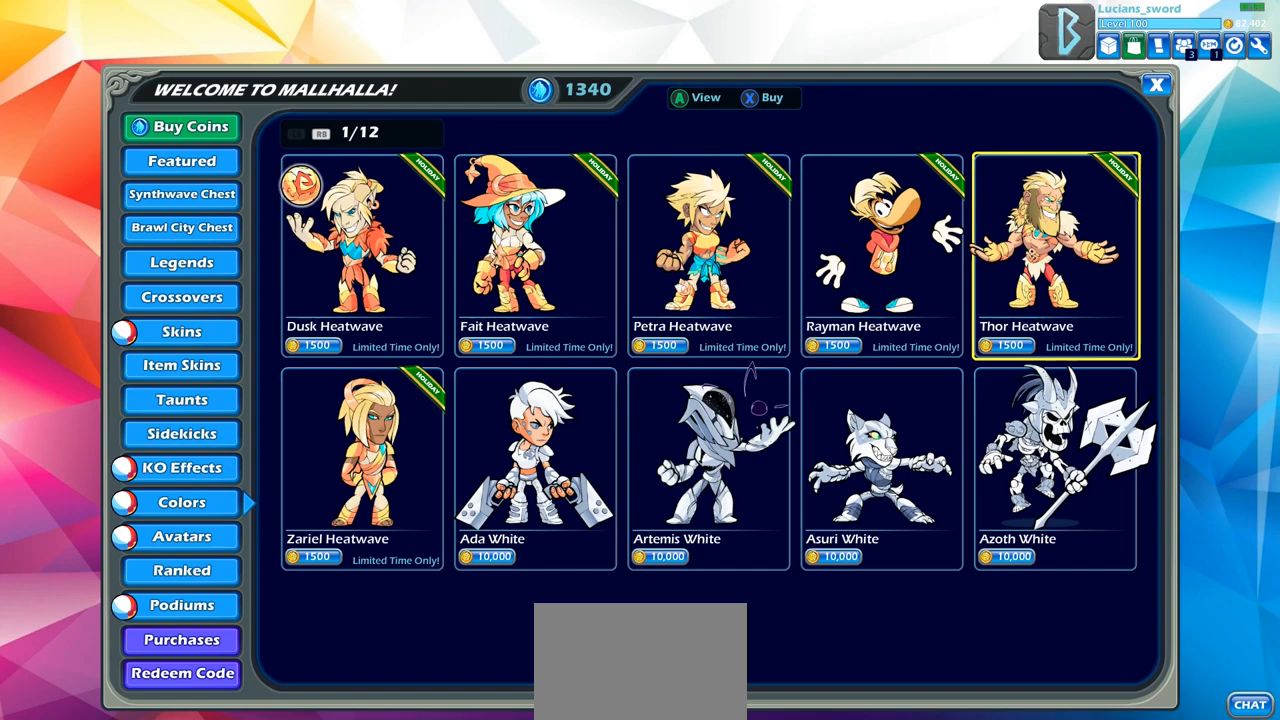
{"buttons": ["DPAD_LEFT"], "left_stick": "center", "right_stick": "center", "events": [[50, "DPAD_LEFT", "down"], [150, "DPAD_LEFT", "up"], [217, "DPAD_LEFT", "down"], [333, "DPAD_LEFT", "up"], [433, "DPAD_LEFT", "down"]]}
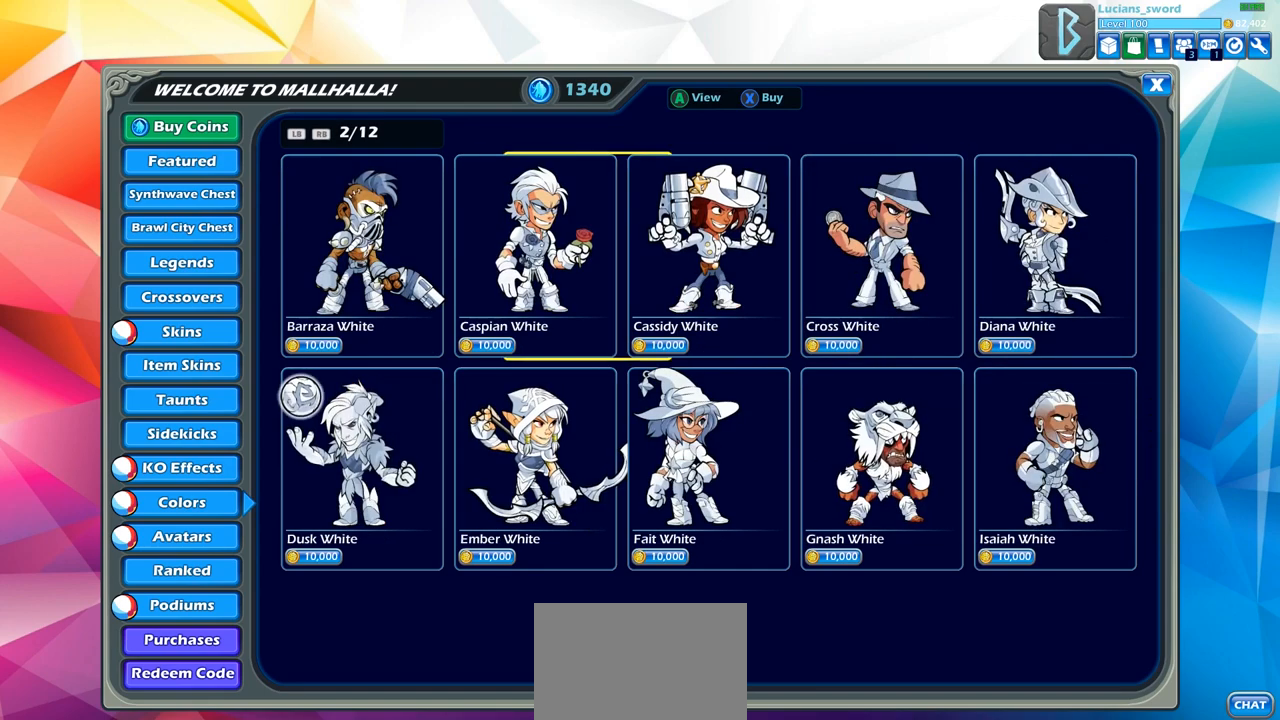
{"buttons": [], "left_stick": "center", "right_stick": "center", "events": [[33, "DPAD_LEFT", "up"], [83, "DPAD_LEFT", "down"], [183, "DPAD_LEFT", "up"], [367, "L1", "down"], [500, "L1", "up"]]}
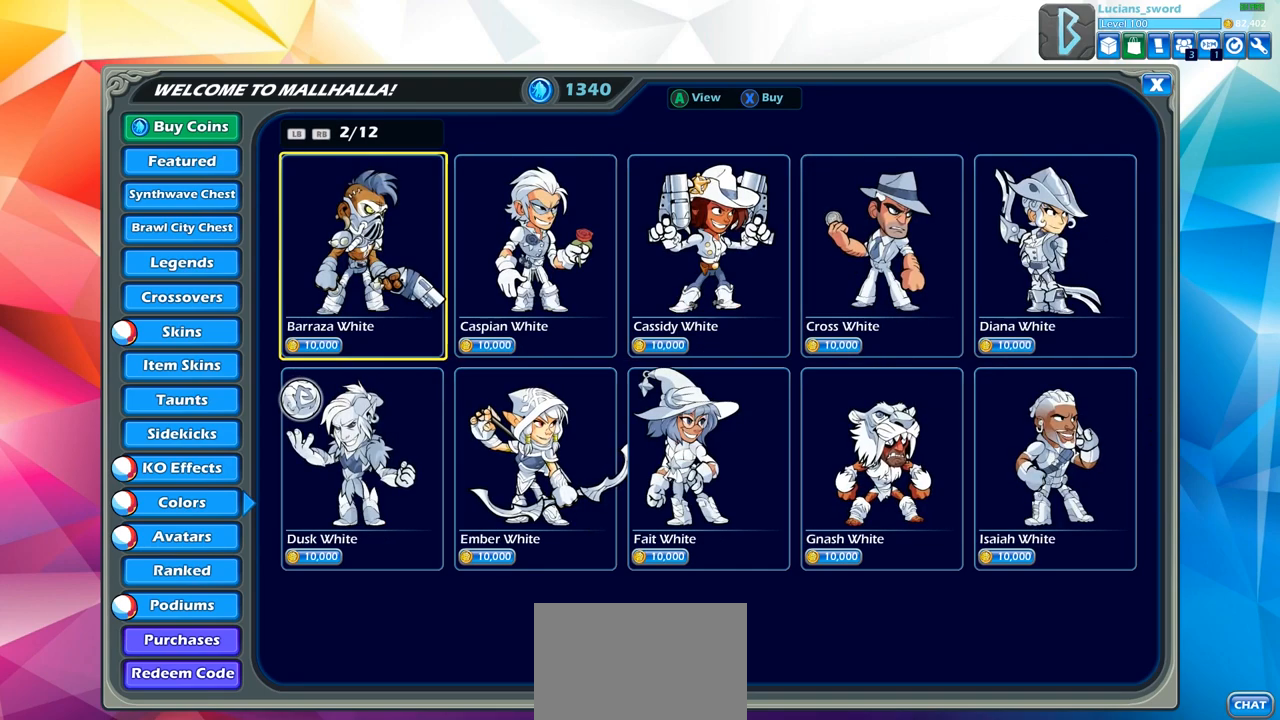
{"buttons": [], "left_stick": "center", "right_stick": "center", "events": []}
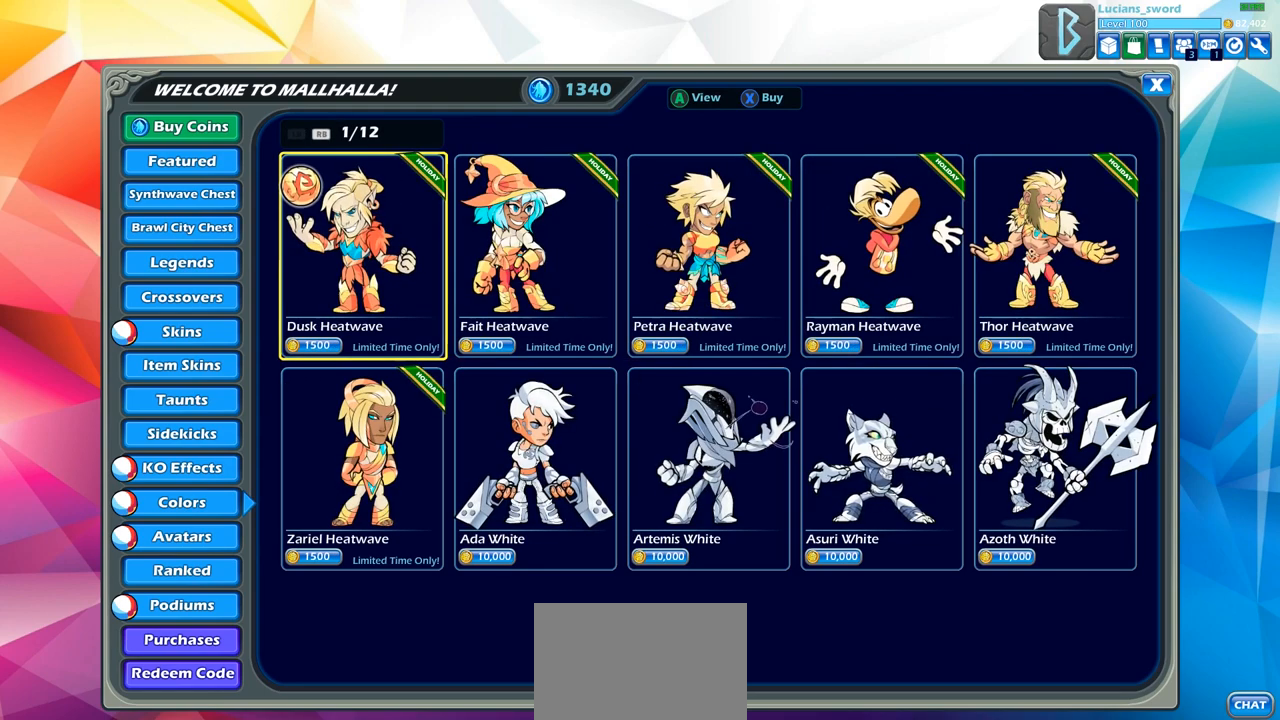
{"buttons": [], "left_stick": "center", "right_stick": "center", "events": [[183, "DPAD_DOWN", "down"], [317, "DPAD_DOWN", "up"]]}
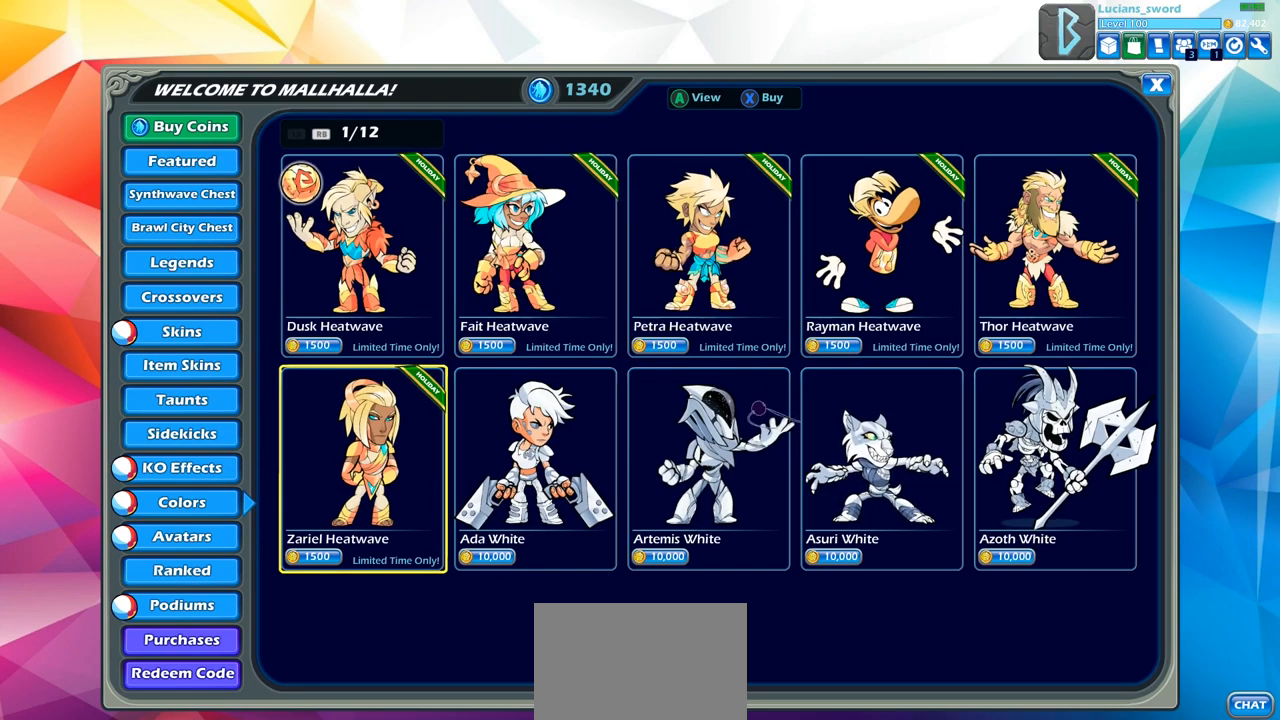
{"buttons": [], "left_stick": "center", "right_stick": "center", "events": []}
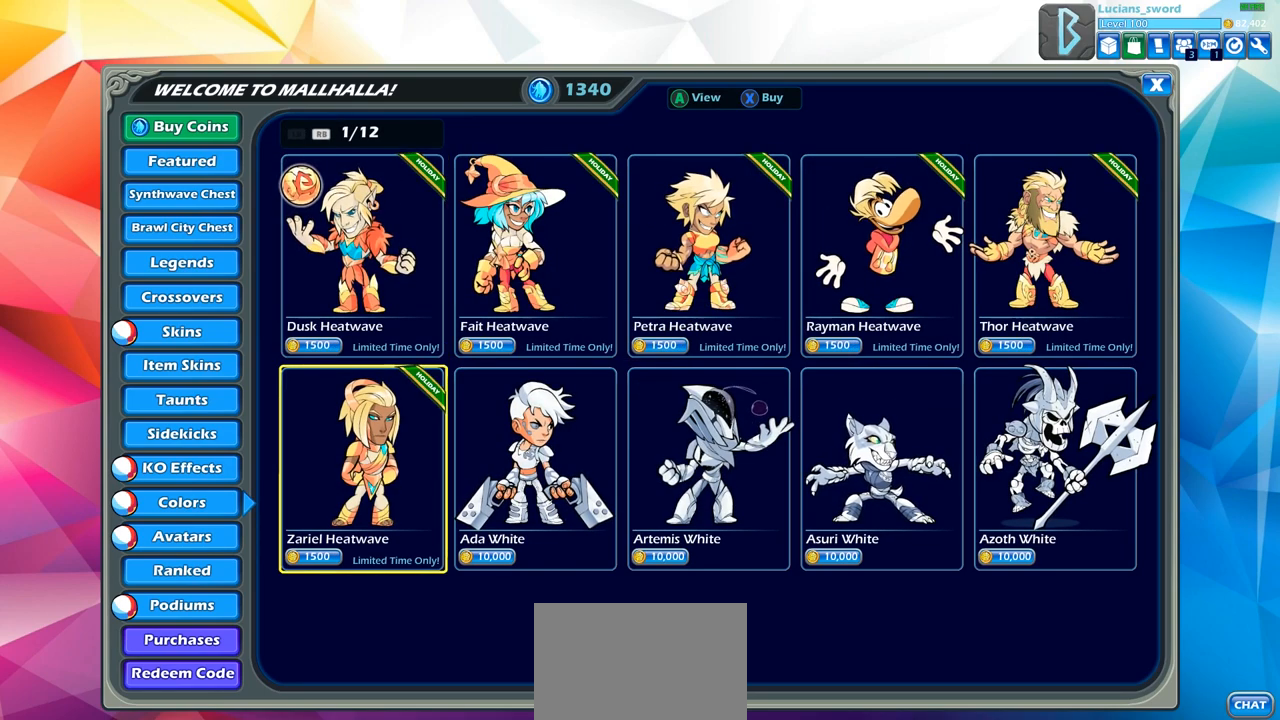
{"buttons": [], "left_stick": "center", "right_stick": "center", "events": []}
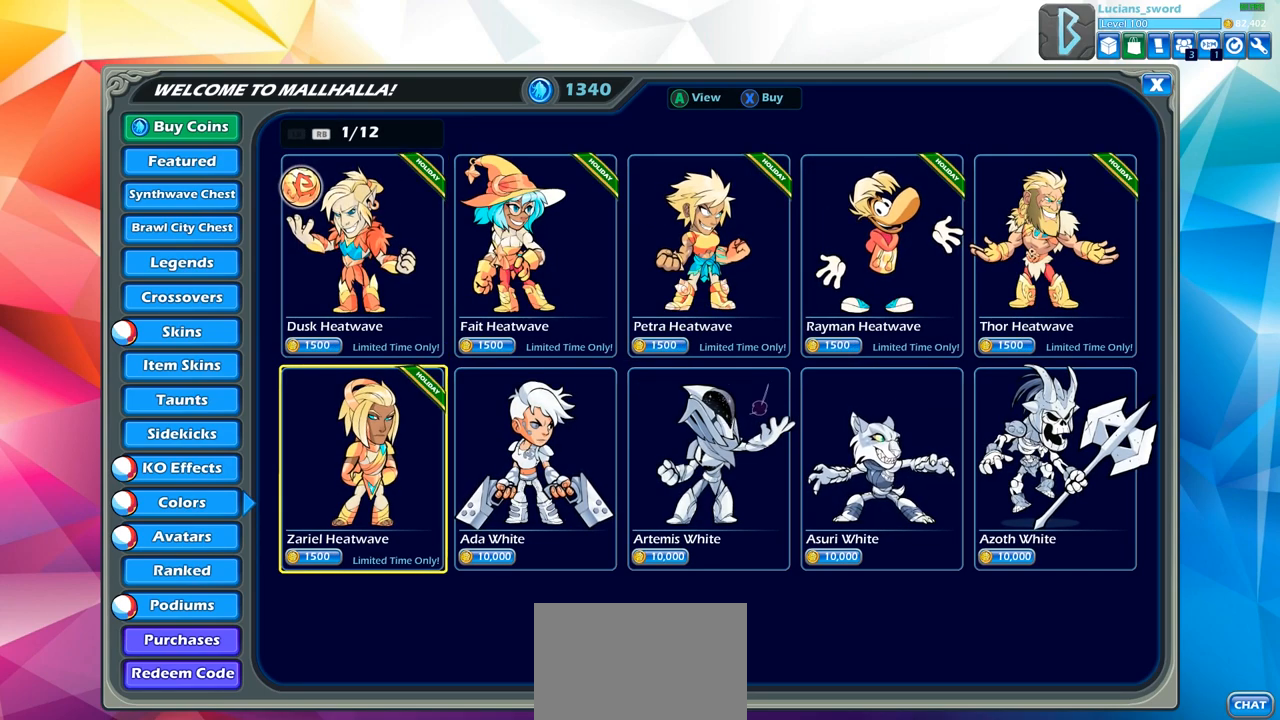
{"buttons": [], "left_stick": "center", "right_stick": "center", "events": [[267, "CROSS", "down"], [367, "CROSS", "up"]]}
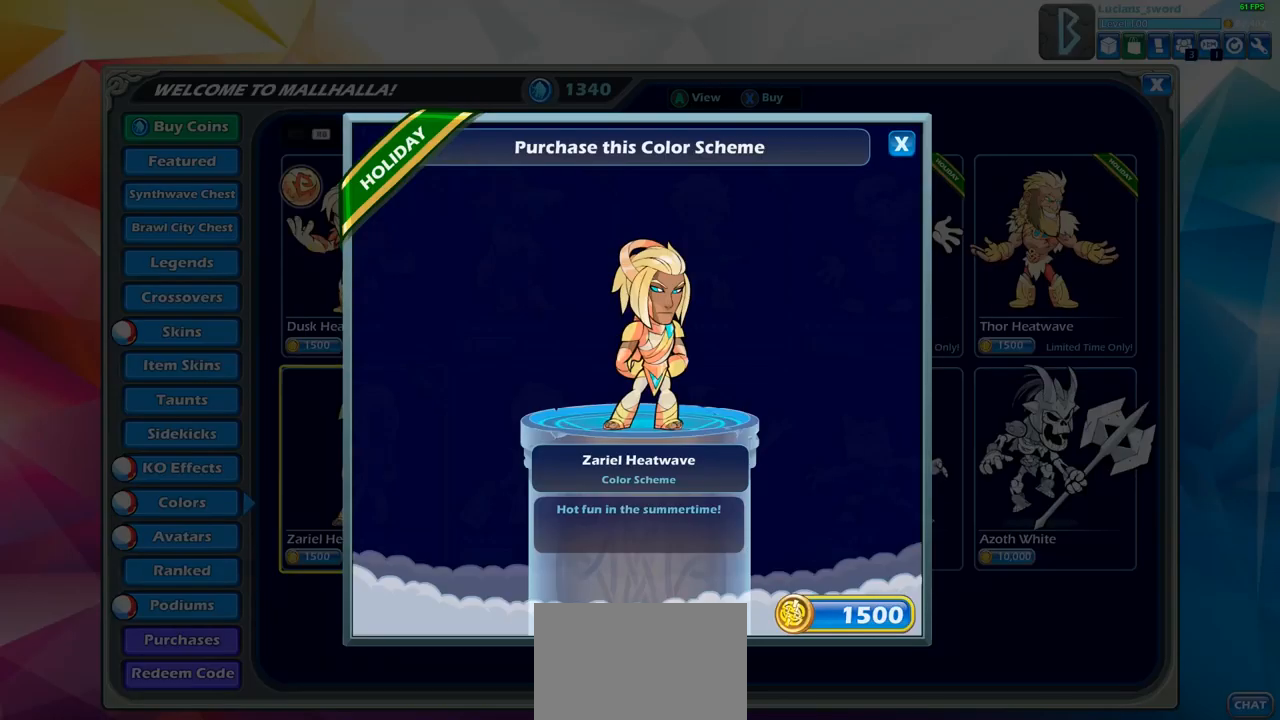
{"buttons": [], "left_stick": "center", "right_stick": "center", "events": []}
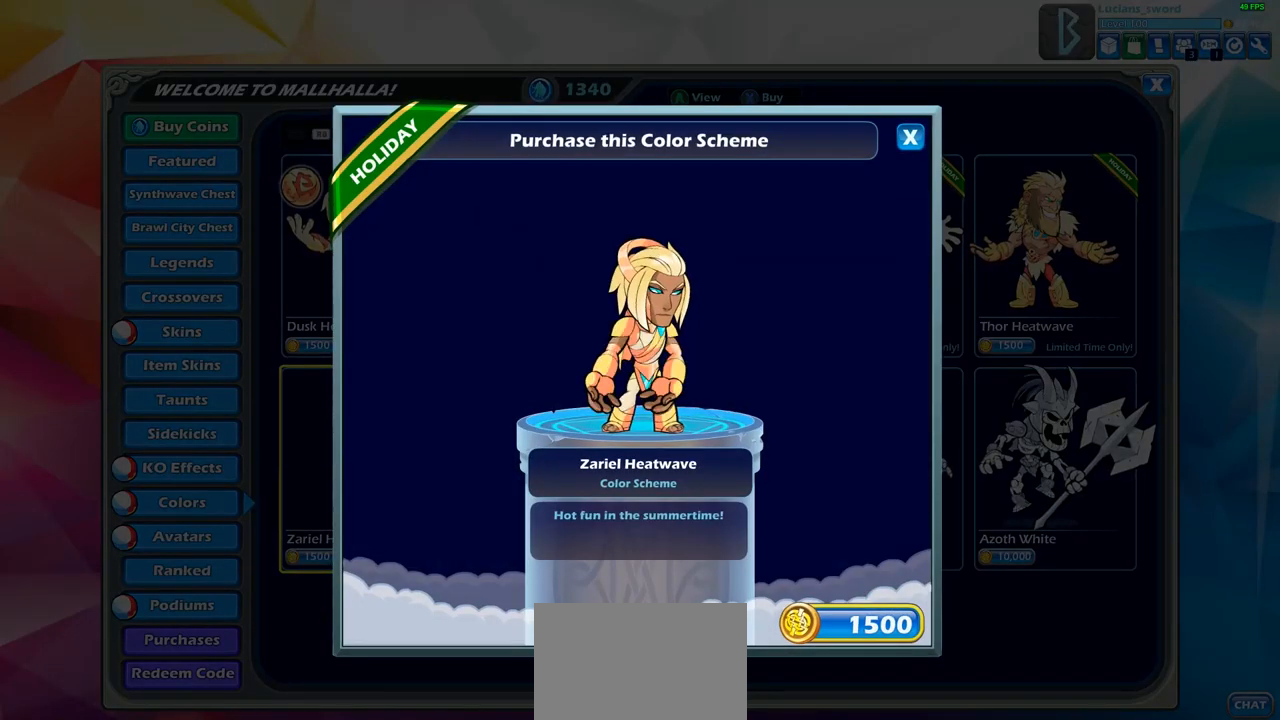
{"buttons": [], "left_stick": "center", "right_stick": "center", "events": []}